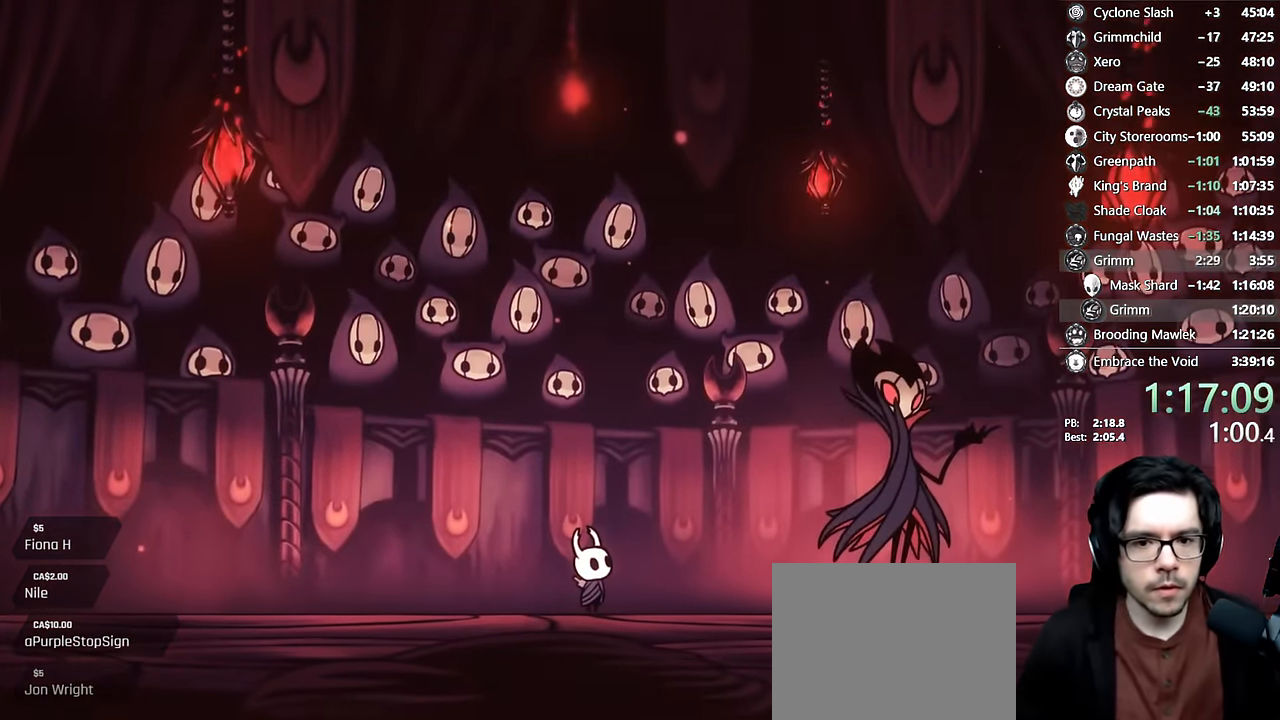
Gameplay with a controller (Xbox layout); each line is a JSON object with the inputs held at the frame after it (dt_ms = milliseconds from this image to that frame). "events" lists button and stick changes between this image and that frame as [ms after this image, input, new state], when the widget could be followed in between. Not read: L3 R3.
{"dt_ms": 500, "buttons": ["X"], "left_stick": "center", "right_stick": "center", "events": [[200, "A", "down"], [266, "A", "up"], [283, "X", "down"], [383, "A", "down"], [383, "X", "up"], [433, "A", "up"], [466, "X", "down"]]}
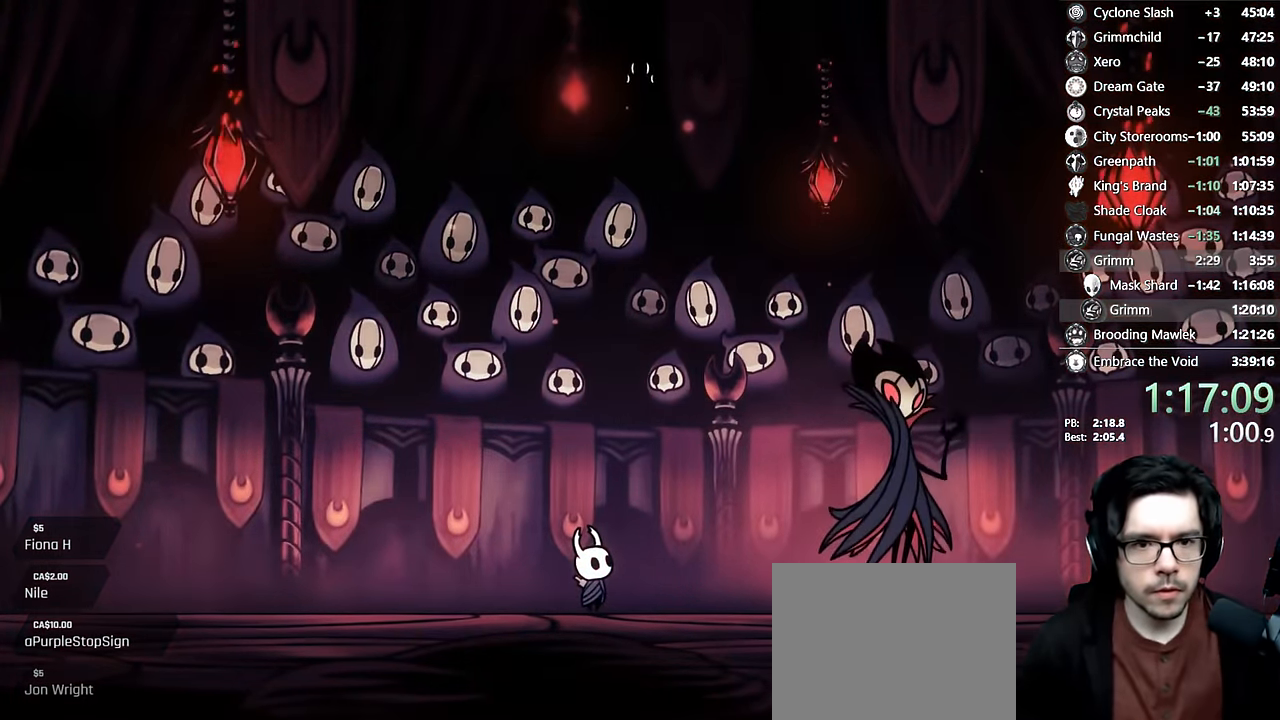
{"dt_ms": 500, "buttons": ["A"], "left_stick": "center", "right_stick": "center", "events": [[16, "X", "up"], [133, "A", "down"], [150, "A", "up"], [183, "X", "down"], [200, "A", "down"], [200, "X", "up"], [216, "A", "up"], [266, "X", "down"], [283, "A", "down"], [283, "X", "up"], [383, "X", "down"], [400, "X", "up"], [433, "A", "up"], [450, "X", "down"], [500, "A", "down"], [500, "X", "up"]]}
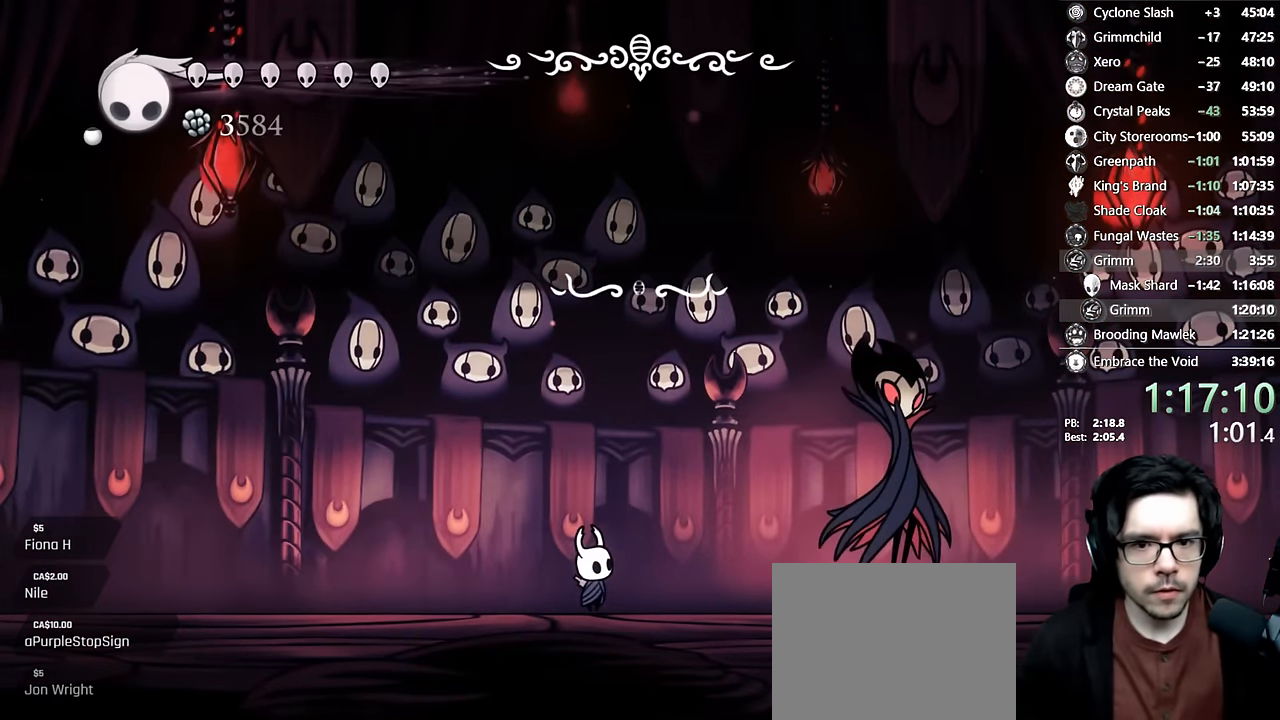
{"dt_ms": 500, "buttons": ["R2"], "left_stick": "center", "right_stick": "center", "events": [[83, "A", "up"], [83, "X", "down"], [166, "X", "up"], [216, "X", "down"], [250, "X", "up"], [466, "R2", "down"]]}
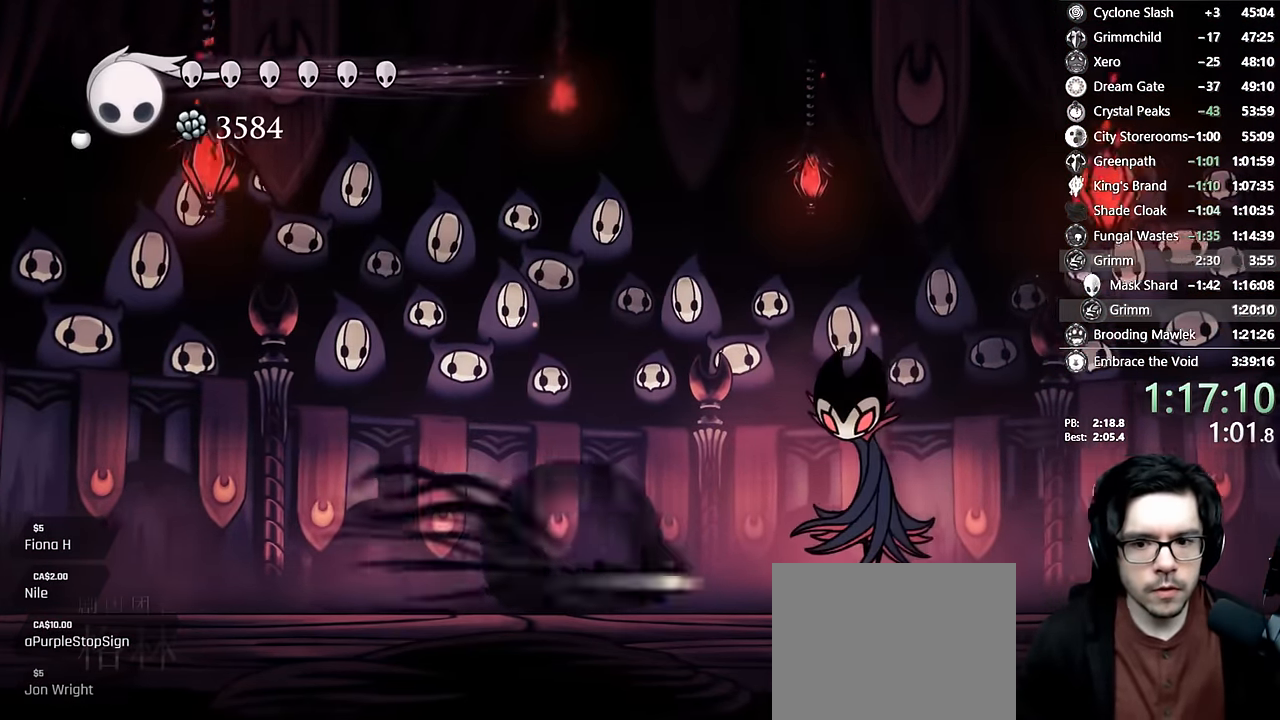
{"dt_ms": 500, "buttons": ["Y", "DPAD_UP"], "left_stick": "center", "right_stick": "center", "events": [[166, "R2", "up"], [350, "DPAD_UP", "down"], [450, "Y", "down"]]}
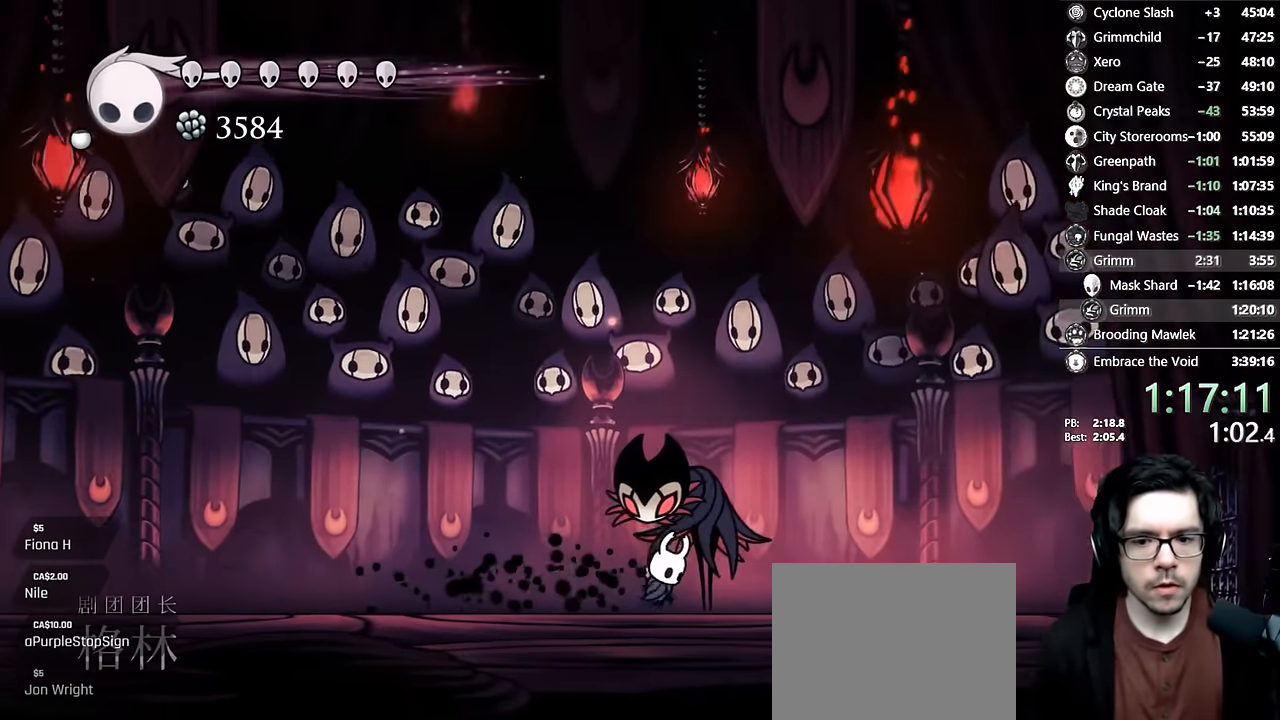
{"dt_ms": 500, "buttons": ["DPAD_UP"], "left_stick": "center", "right_stick": "center"}
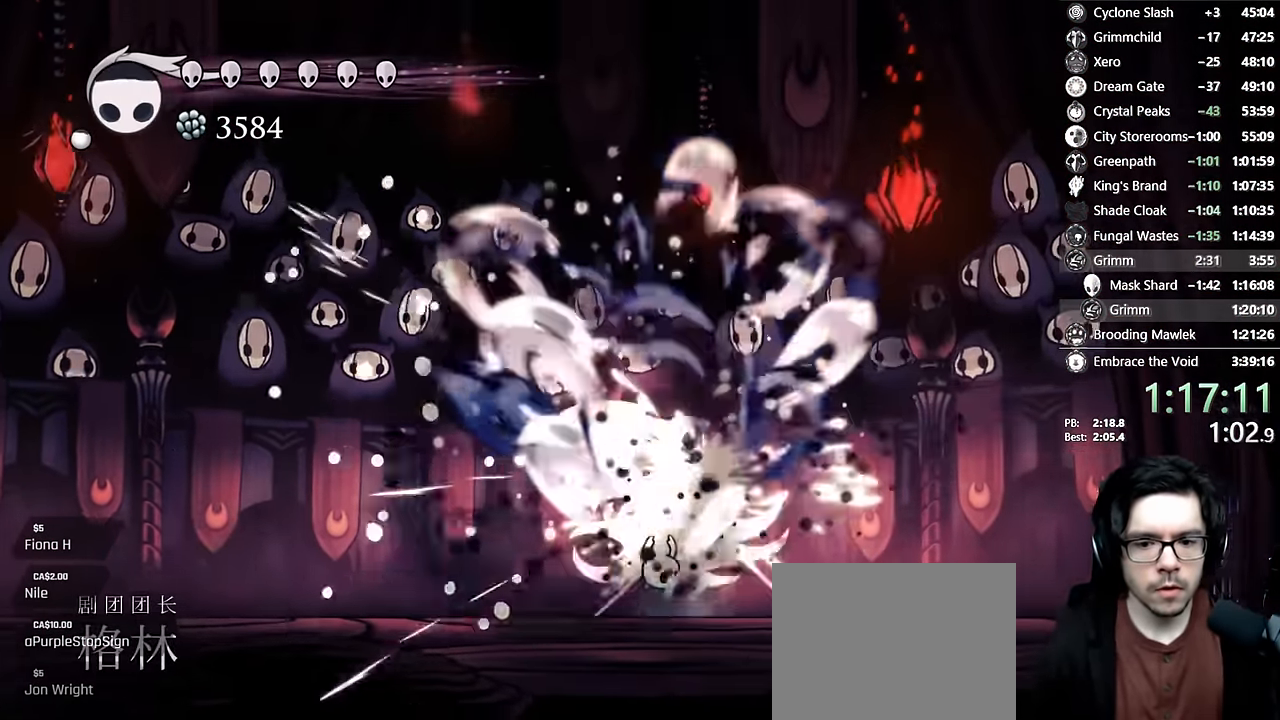
{"dt_ms": 500, "buttons": ["DPAD_UP"], "left_stick": "center", "right_stick": "center", "events": []}
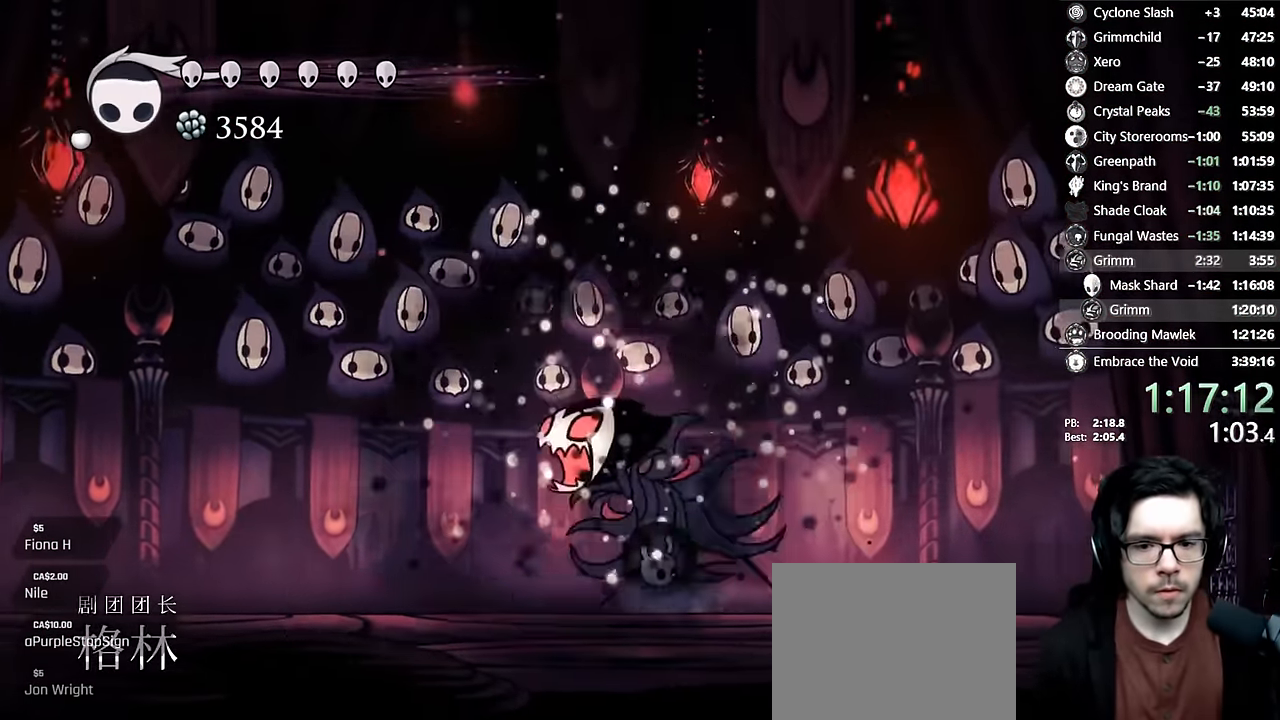
{"dt_ms": 500, "buttons": ["DPAD_UP"], "left_stick": "center", "right_stick": "center", "events": []}
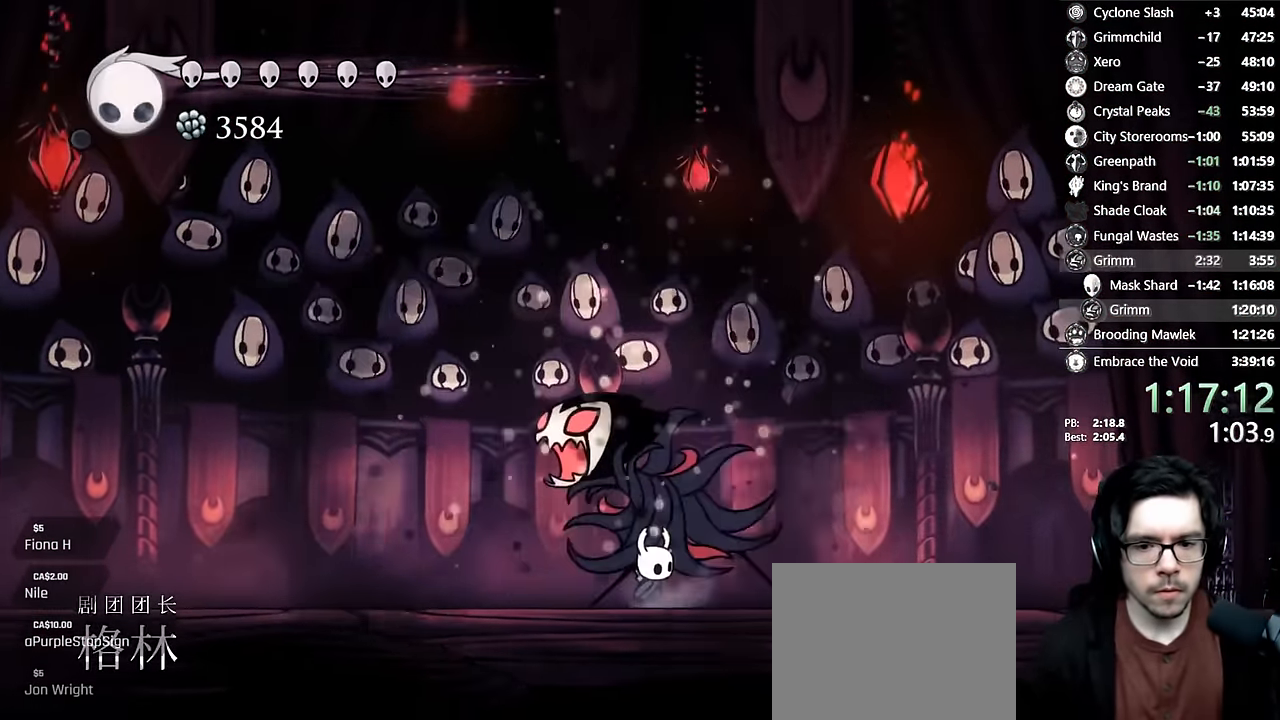
{"dt_ms": 1000, "buttons": [], "left_stick": "center", "right_stick": "center"}
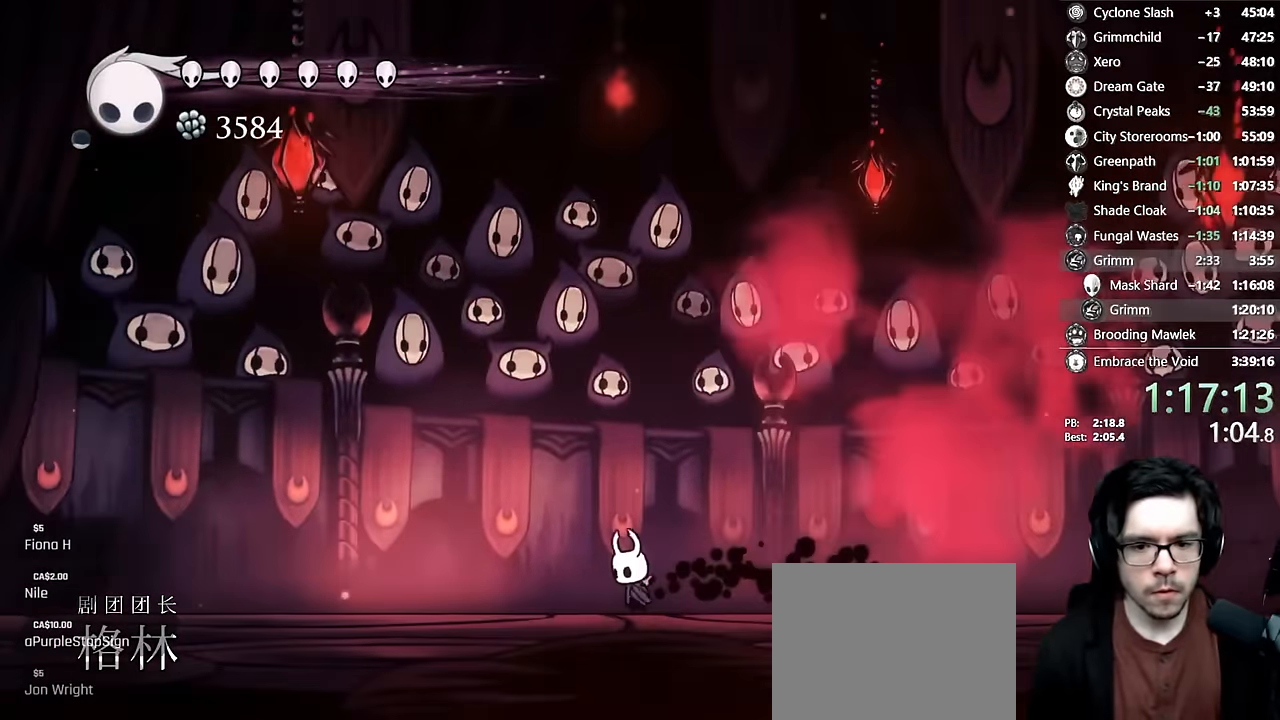
{"dt_ms": 500, "buttons": ["DPAD_UP"], "left_stick": "center", "right_stick": "center", "events": [[83, "DPAD_UP", "down"], [150, "Y", "down"], [383, "Y", "up"]]}
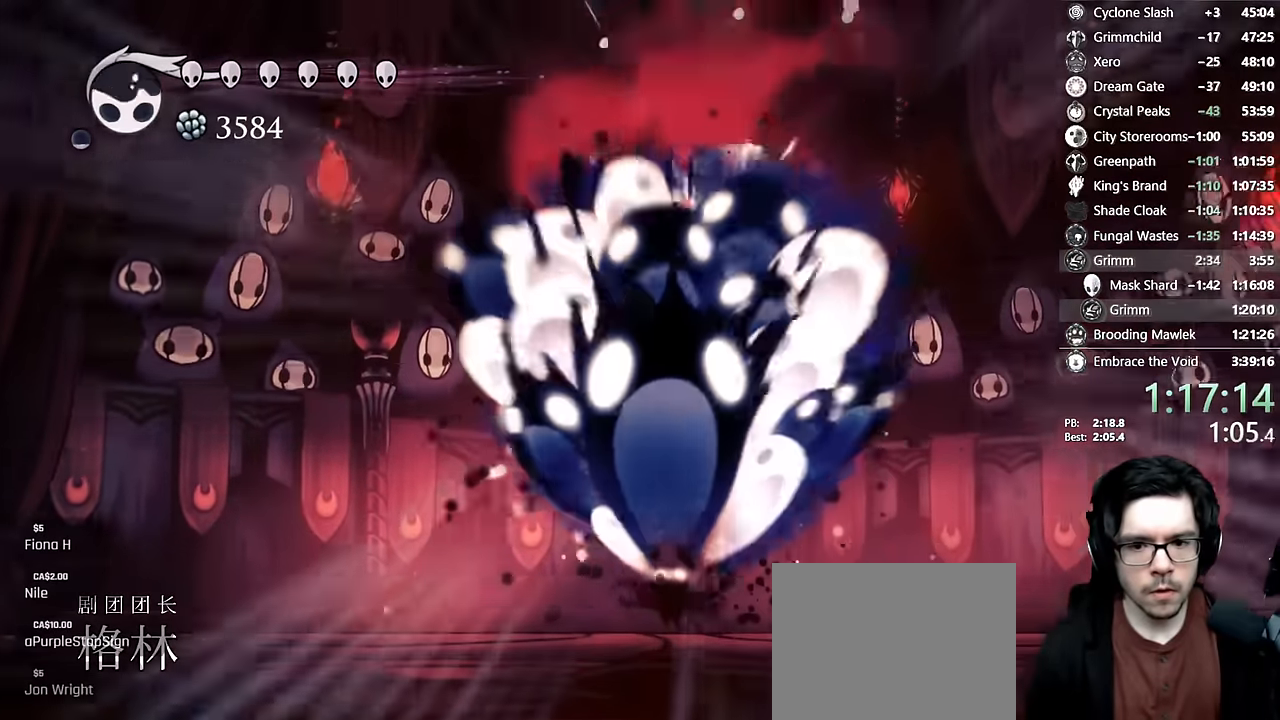
{"dt_ms": 500, "buttons": ["Y", "DPAD_UP"], "left_stick": "center", "right_stick": "center", "events": [[350, "Y", "down"]]}
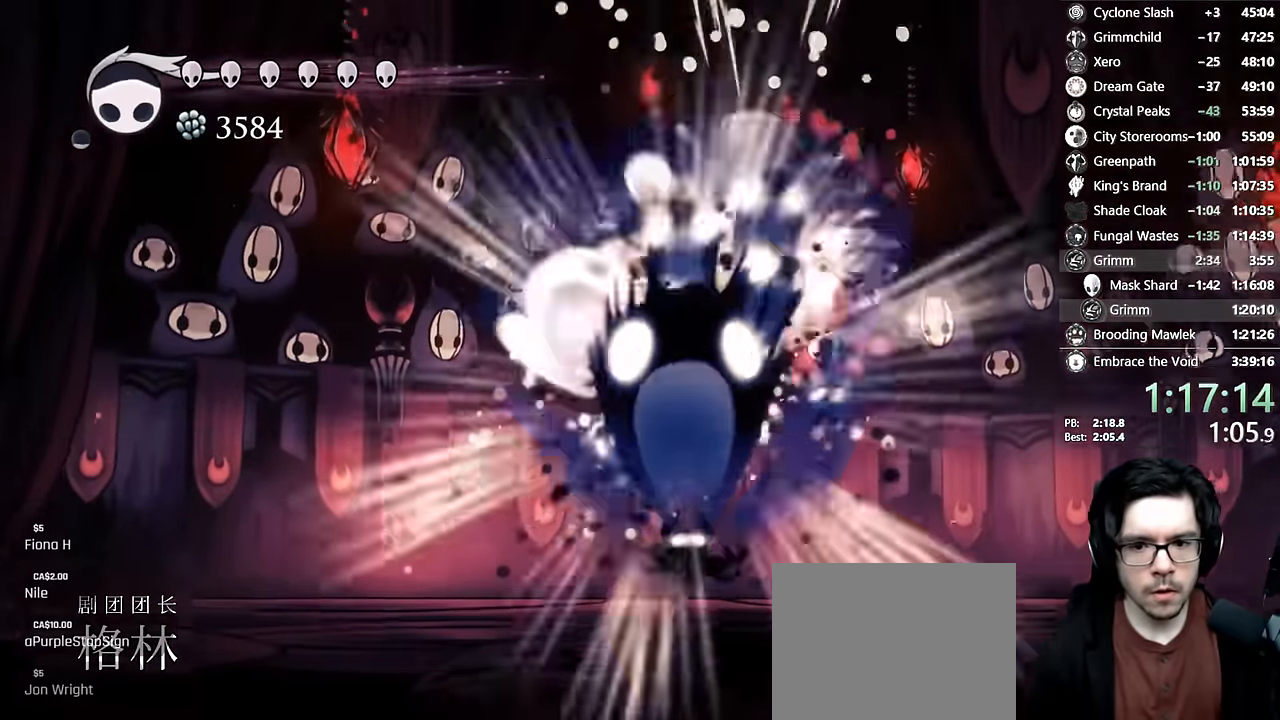
{"dt_ms": 500, "buttons": ["Y", "DPAD_UP"], "left_stick": "center", "right_stick": "center", "events": [[116, "Y", "up"], [433, "Y", "down"]]}
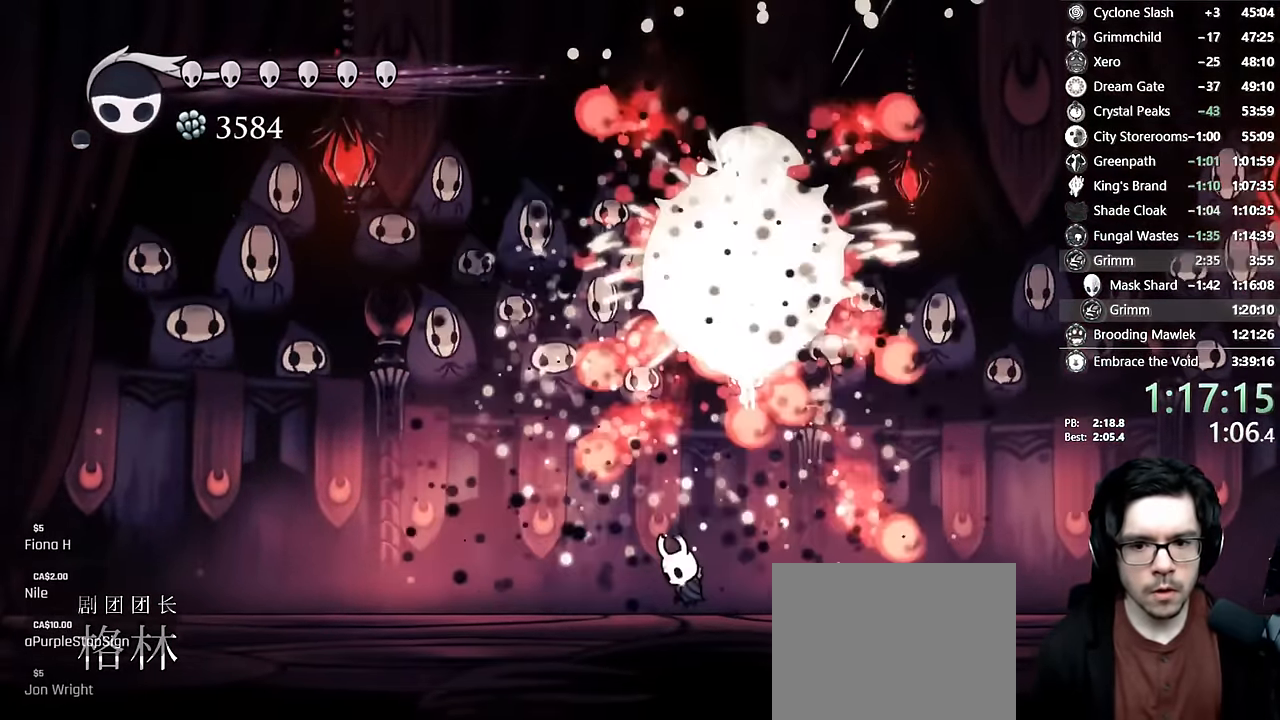
{"dt_ms": 500, "buttons": ["DPAD_UP"], "left_stick": "center", "right_stick": "center"}
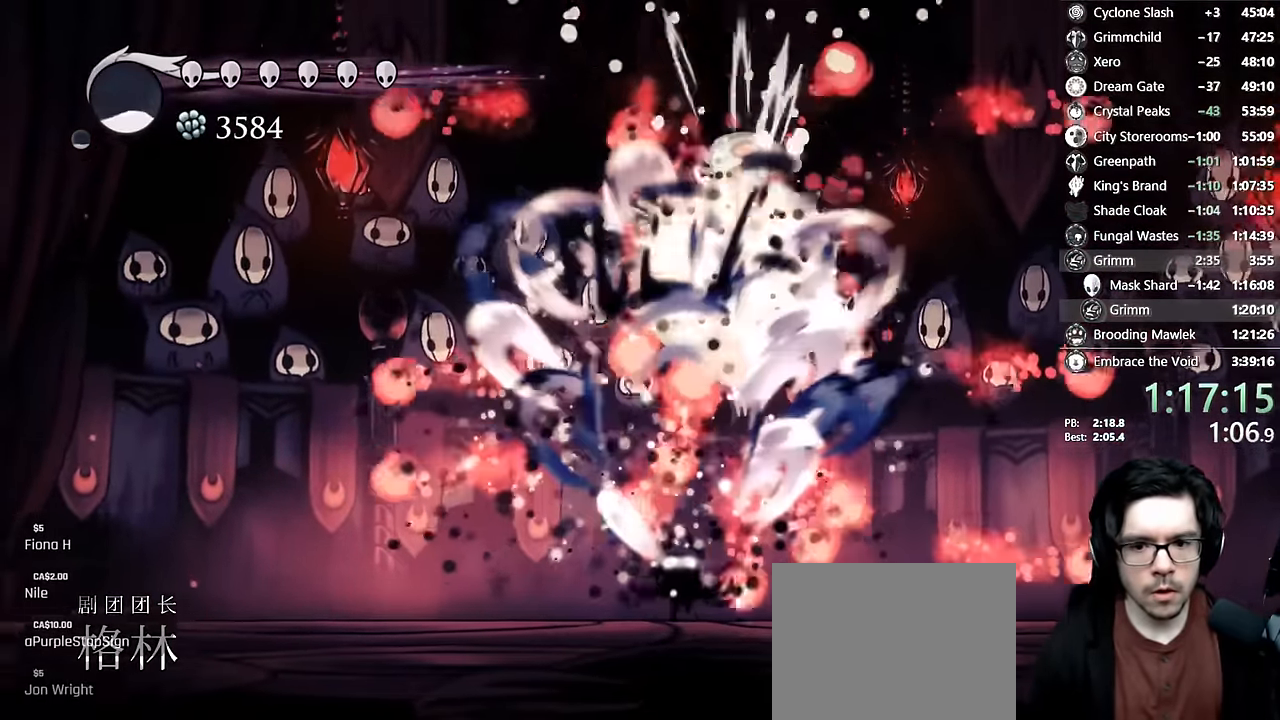
{"dt_ms": 1000, "buttons": [], "left_stick": "center", "right_stick": "center"}
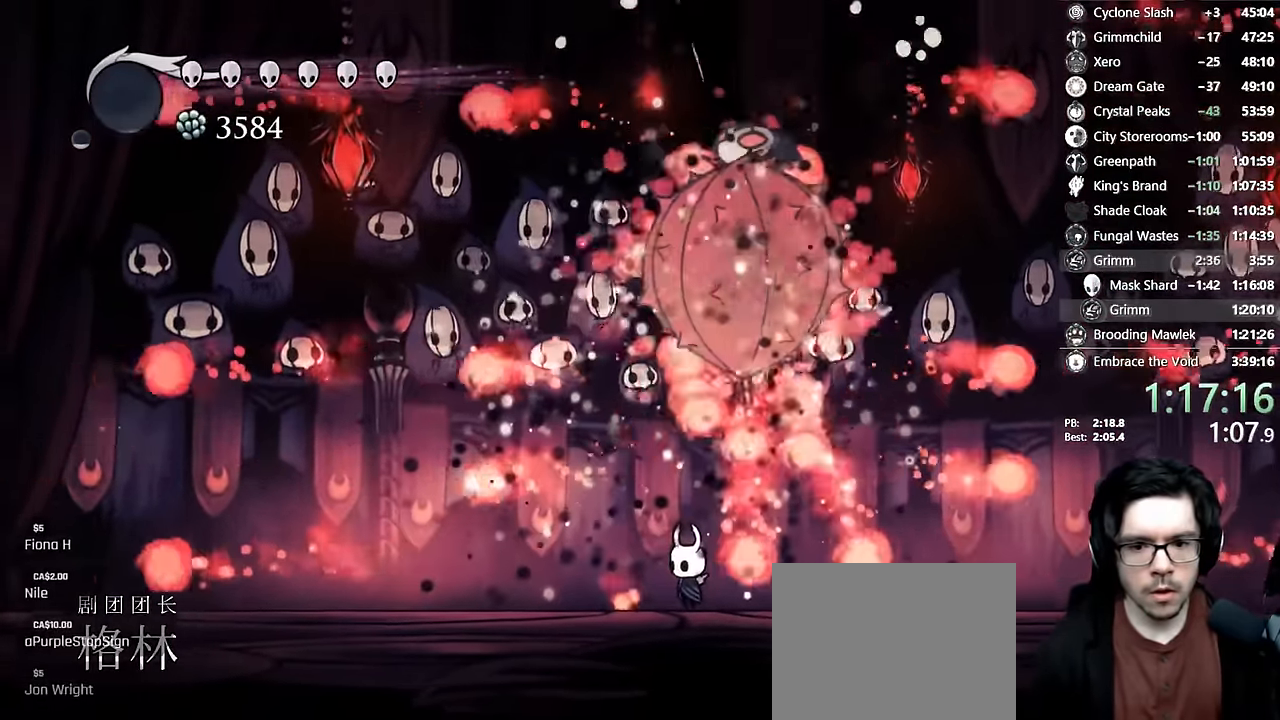
{"dt_ms": 500, "buttons": ["X", "DPAD_LEFT"], "left_stick": "center", "right_stick": "center", "events": [[116, "DPAD_LEFT", "down"], [116, "X", "down"], [216, "R2", "down"], [416, "R2", "up"]]}
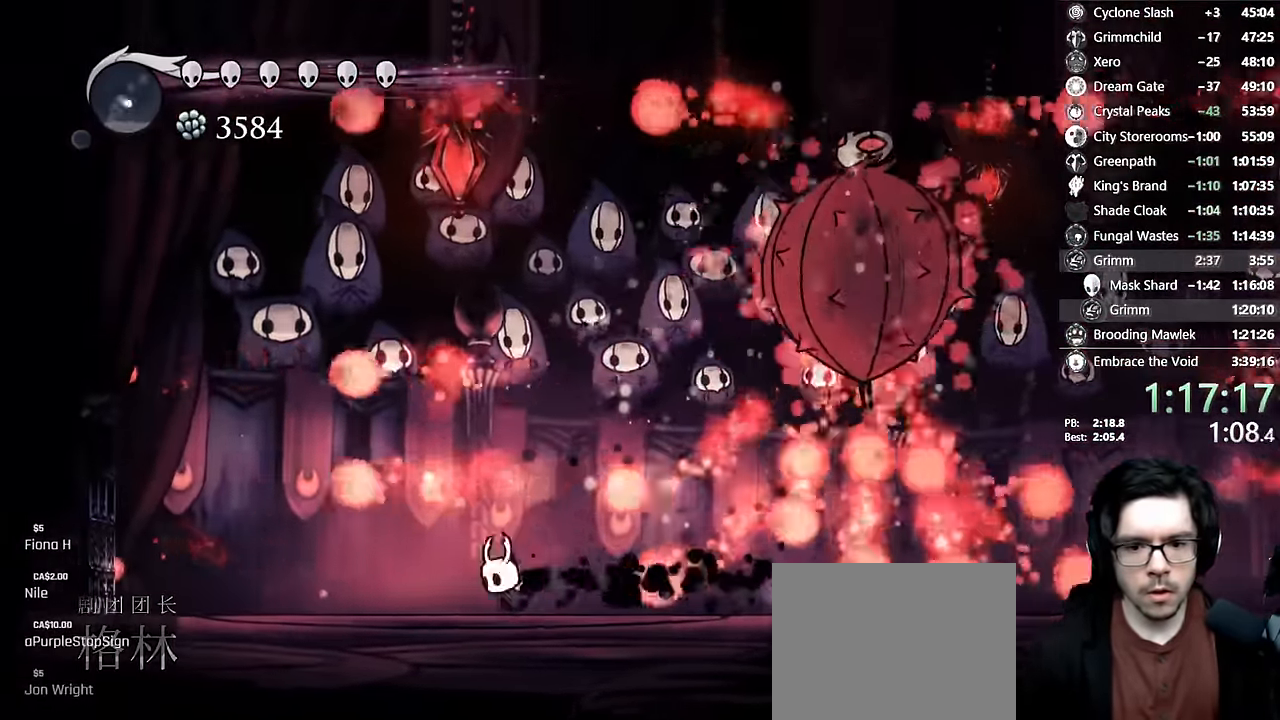
{"dt_ms": 500, "buttons": ["X"], "left_stick": "center", "right_stick": "center", "events": [[33, "A", "down"], [200, "DPAD_LEFT", "up"], [250, "DPAD_RIGHT", "down"], [316, "A", "up"], [483, "DPAD_RIGHT", "up"]]}
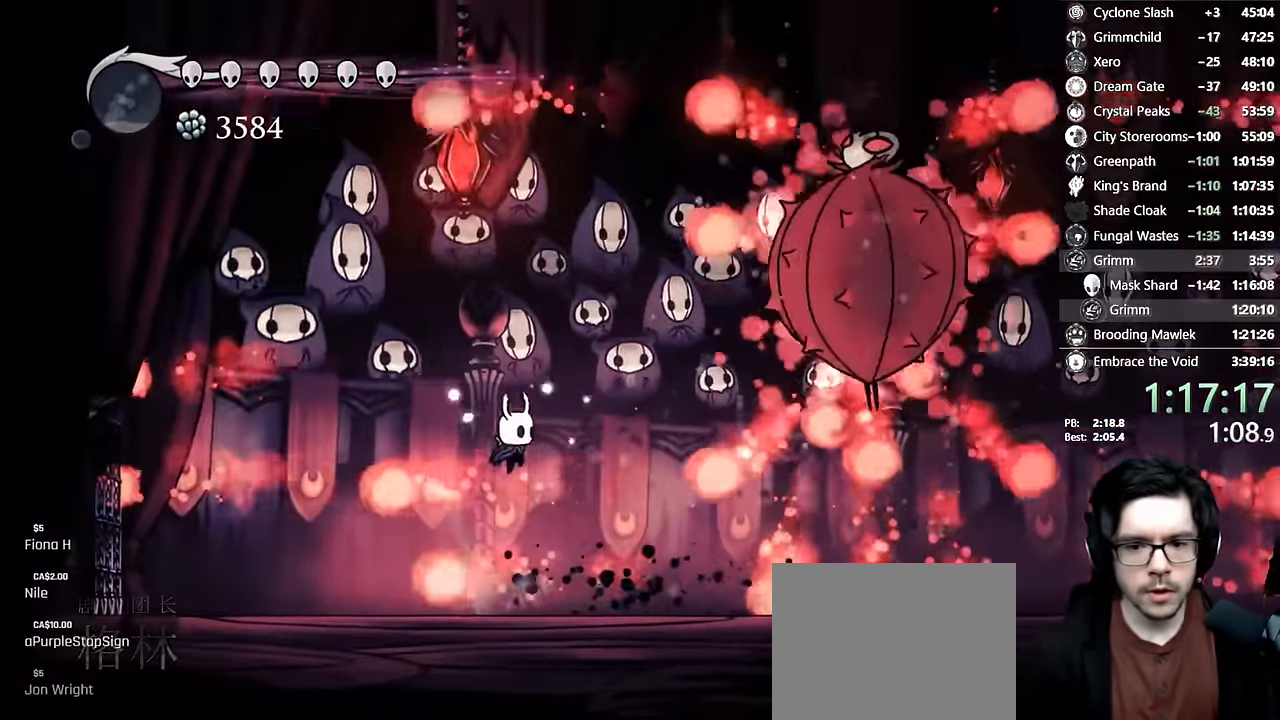
{"dt_ms": 500, "buttons": ["X"], "left_stick": "center", "right_stick": "center"}
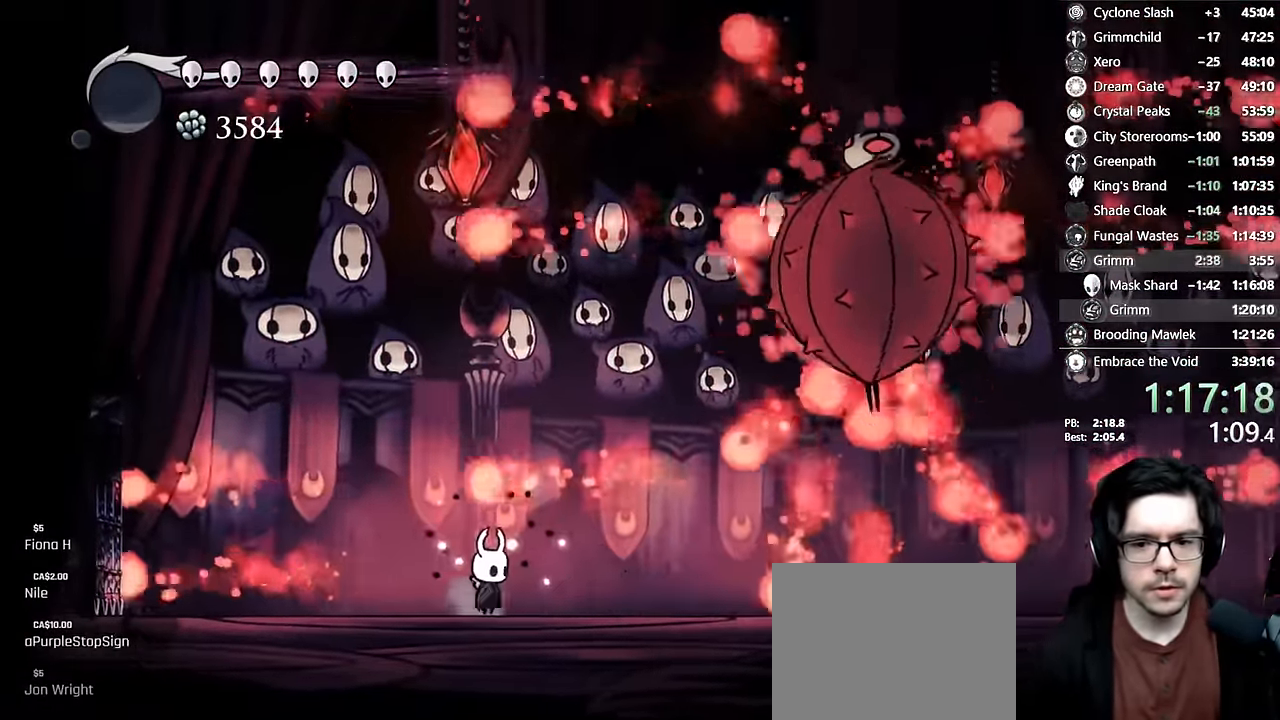
{"dt_ms": 500, "buttons": ["X", "R2"], "left_stick": "center", "right_stick": "center", "events": [[400, "R2", "down"]]}
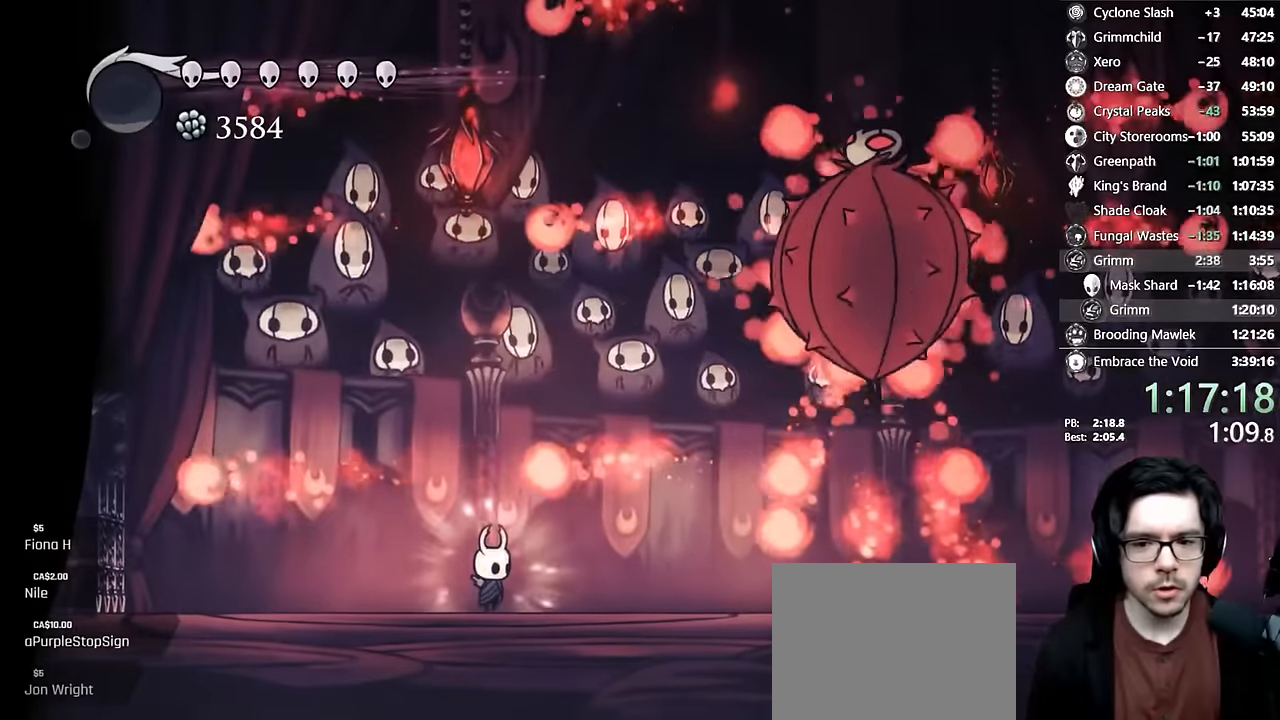
{"dt_ms": 1000, "buttons": ["A", "X", "DPAD_RIGHT"], "left_stick": "center", "right_stick": "center"}
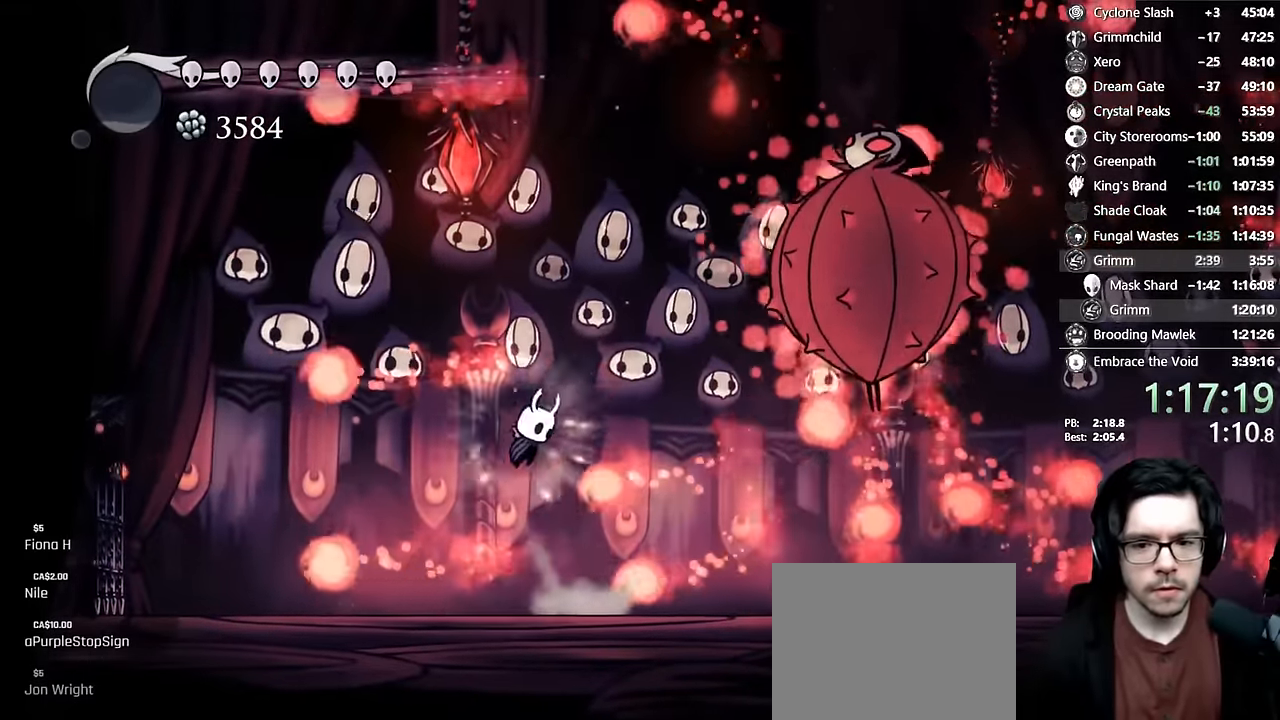
{"dt_ms": 500, "buttons": ["X"], "left_stick": "center", "right_stick": "center", "events": [[67, "A", "up"], [150, "DPAD_RIGHT", "up"], [400, "DPAD_LEFT", "down"], [500, "DPAD_LEFT", "up"]]}
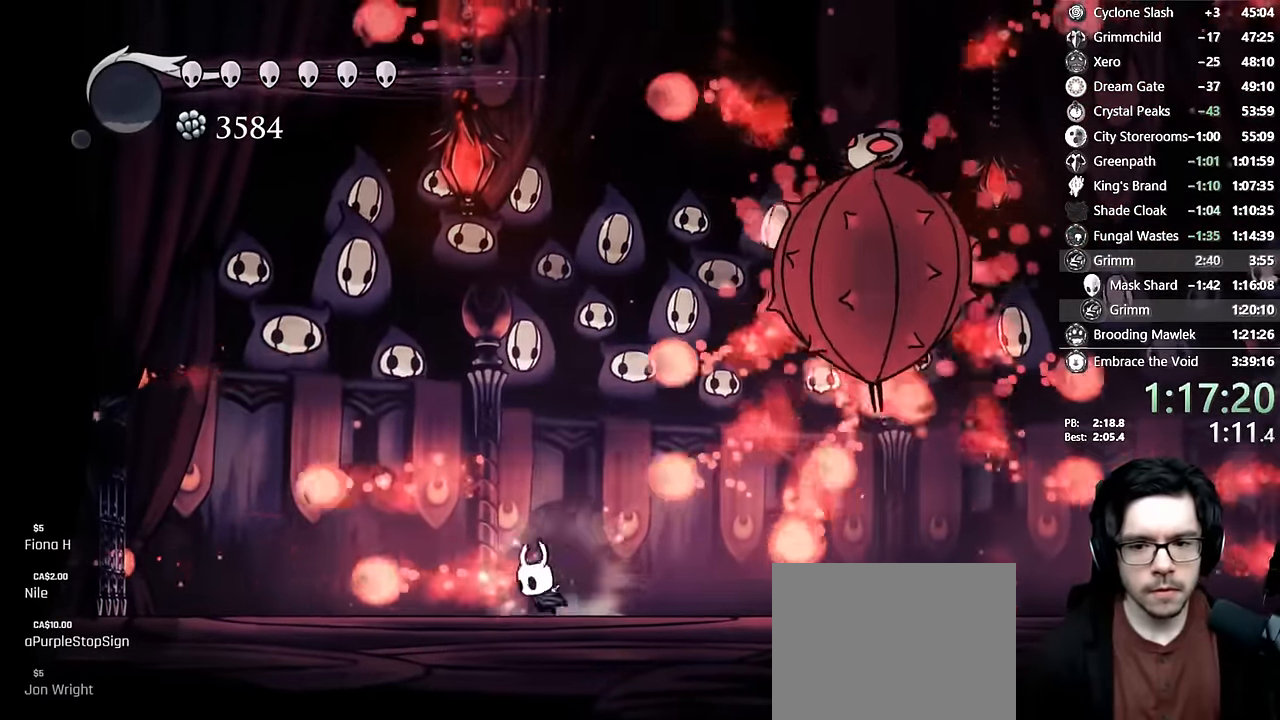
{"dt_ms": 500, "buttons": ["A", "X"], "left_stick": "center", "right_stick": "center", "events": [[34, "DPAD_RIGHT", "down"], [100, "DPAD_RIGHT", "up"], [400, "DPAD_LEFT", "down"], [467, "DPAD_LEFT", "up"], [484, "A", "down"]]}
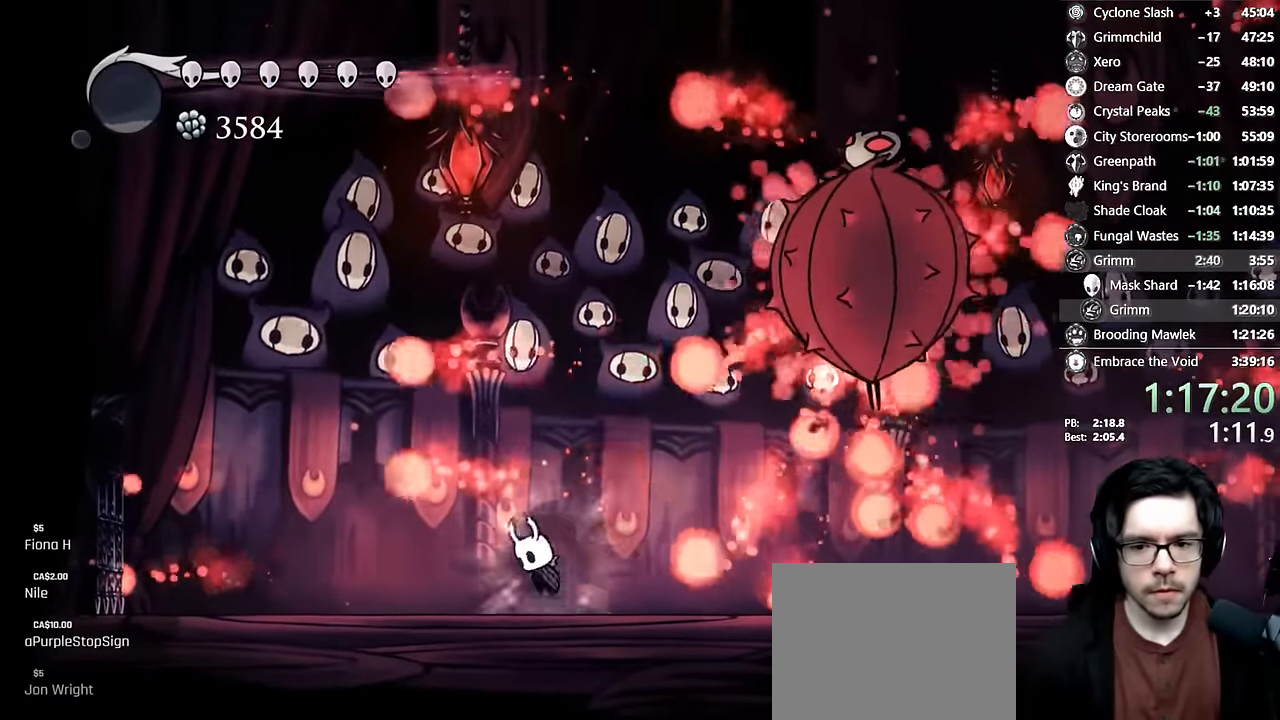
{"dt_ms": 1000, "buttons": ["A", "X", "DPAD_RIGHT"], "left_stick": "center", "right_stick": "center"}
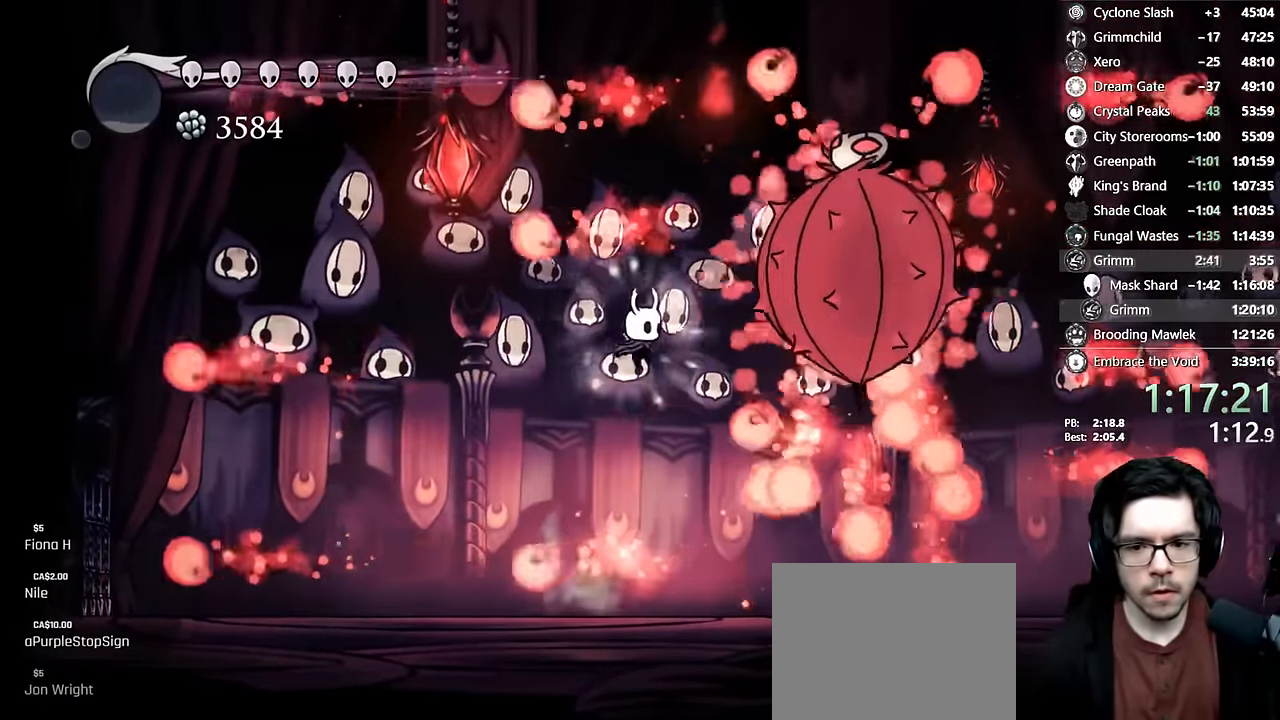
{"dt_ms": 500, "buttons": ["A", "X", "DPAD_UP"], "left_stick": "center", "right_stick": "center", "events": [[67, "DPAD_RIGHT", "up"], [184, "A", "up"], [250, "A", "down"], [384, "DPAD_UP", "down"]]}
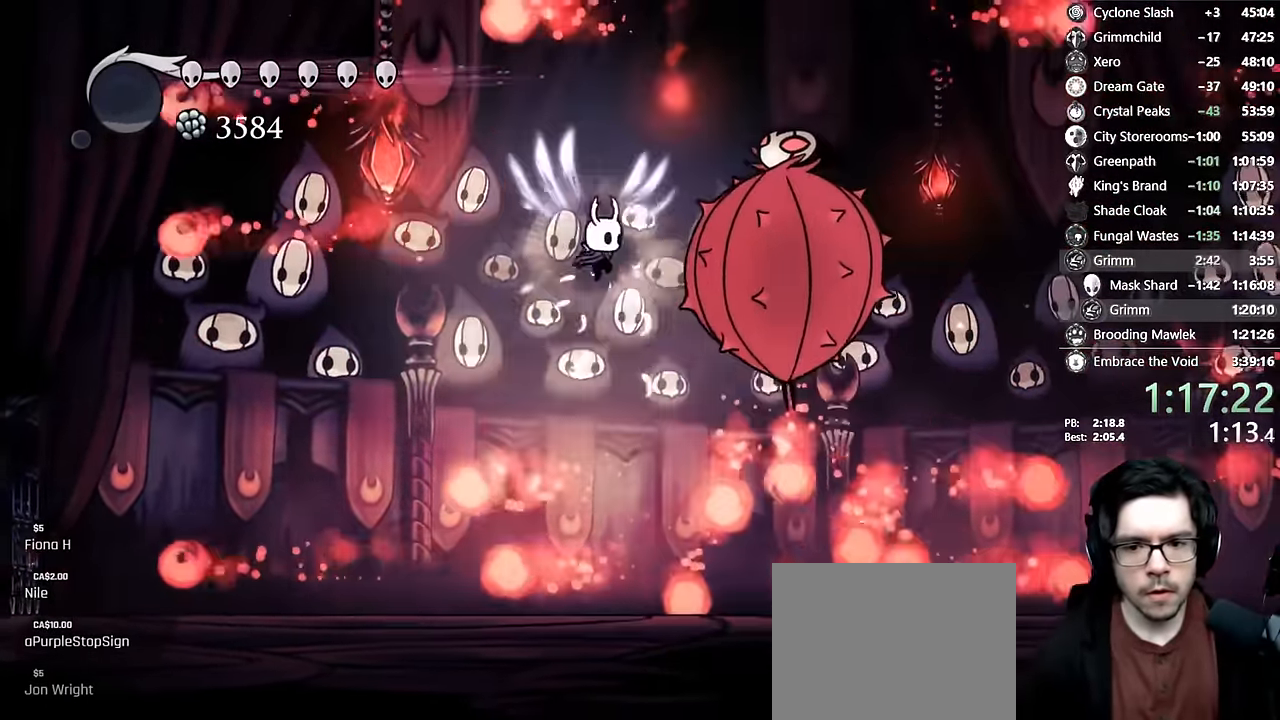
{"dt_ms": 500, "buttons": ["X", "DPAD_UP", "DPAD_RIGHT"], "left_stick": "center", "right_stick": "center"}
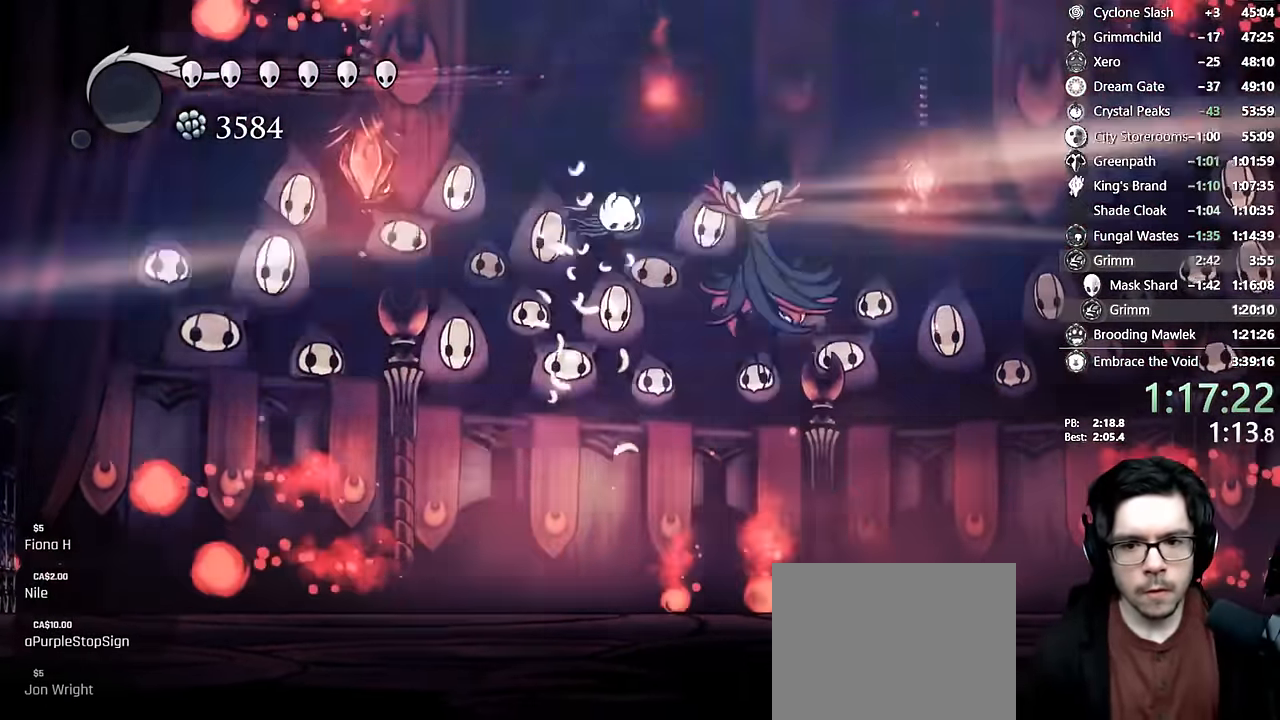
{"dt_ms": 500, "buttons": ["X", "DPAD_UP", "DPAD_RIGHT"], "left_stick": "center", "right_stick": "center", "events": [[50, "X", "up"], [117, "X", "down"], [317, "L1", "down"], [350, "X", "up"], [400, "X", "down"], [450, "L1", "up"], [450, "X", "up"], [500, "X", "down"]]}
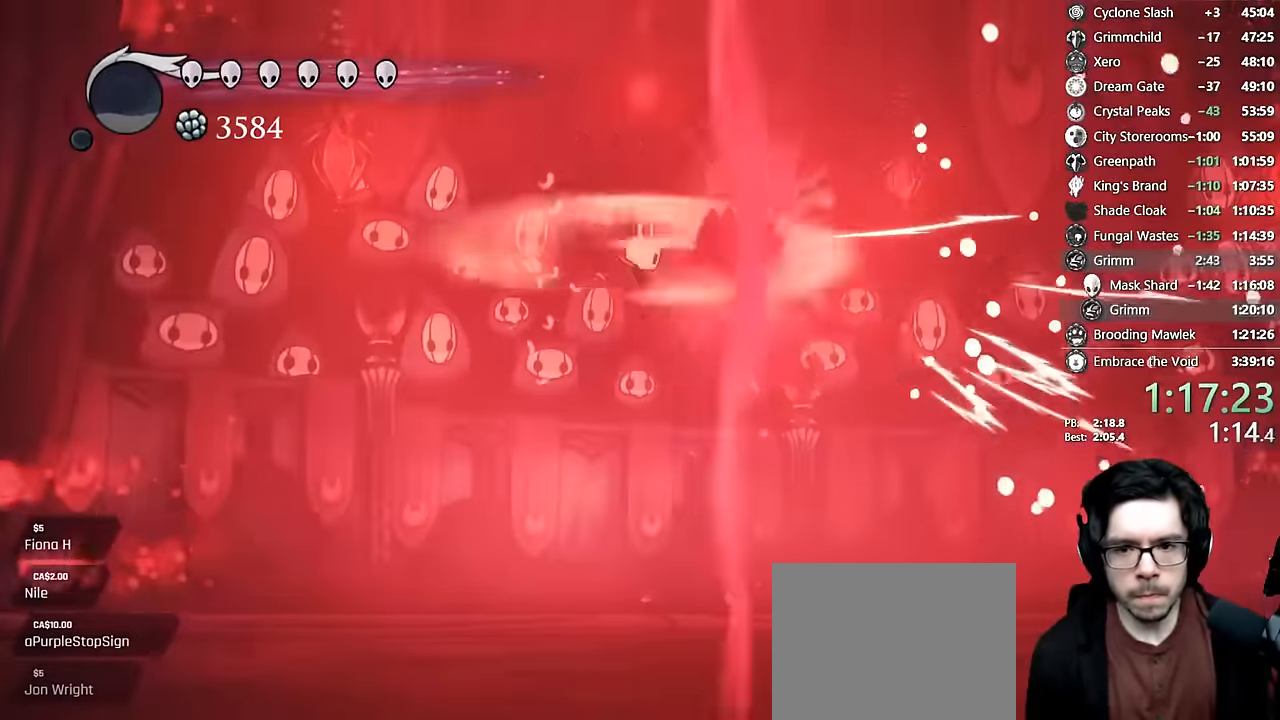
{"dt_ms": 500, "buttons": ["DPAD_UP", "DPAD_RIGHT"], "left_stick": "center", "right_stick": "center", "events": [[150, "X", "up"], [184, "A", "down"], [184, "X", "down"], [200, "A", "up"], [233, "X", "up"], [283, "X", "down"], [367, "X", "up"], [383, "X", "down"], [400, "X", "up"], [450, "X", "down"], [467, "X", "up"]]}
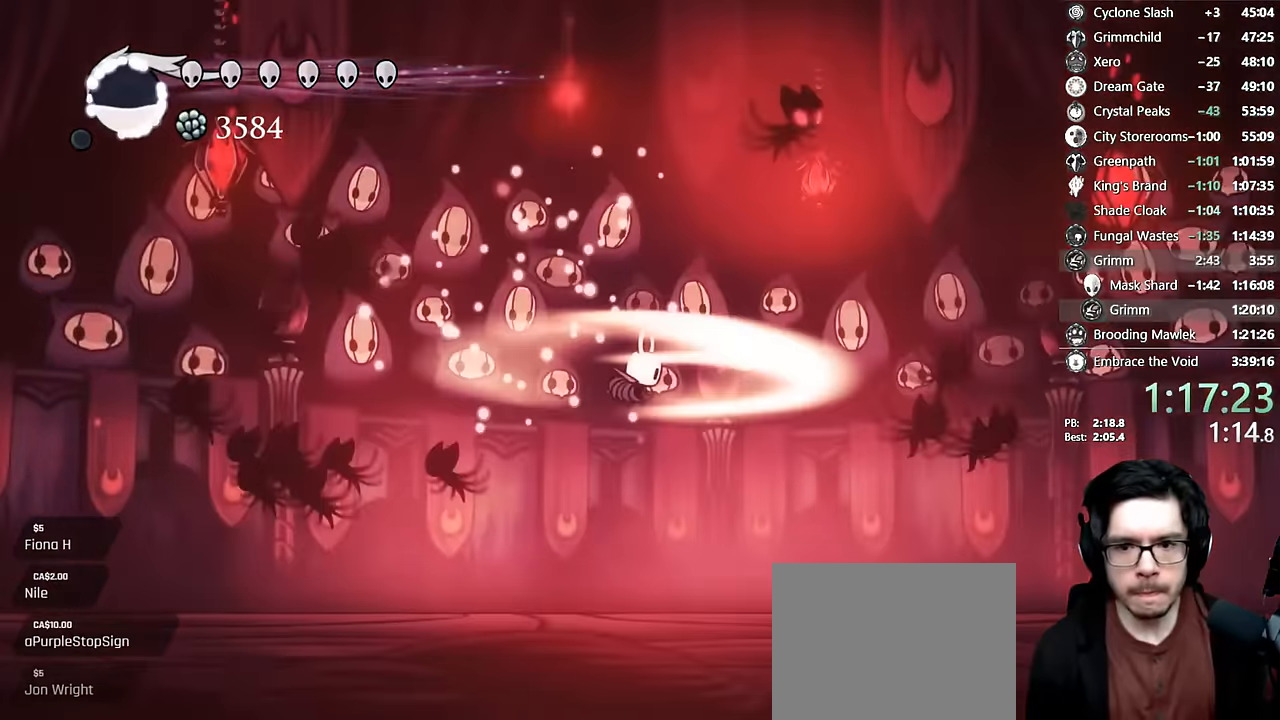
{"dt_ms": 500, "buttons": [], "left_stick": "center", "right_stick": "center", "events": [[33, "X", "down"], [83, "X", "up"], [183, "DPAD_RIGHT", "up"], [217, "DPAD_UP", "up"], [300, "DPAD_LEFT", "down"], [383, "DPAD_LEFT", "up"]]}
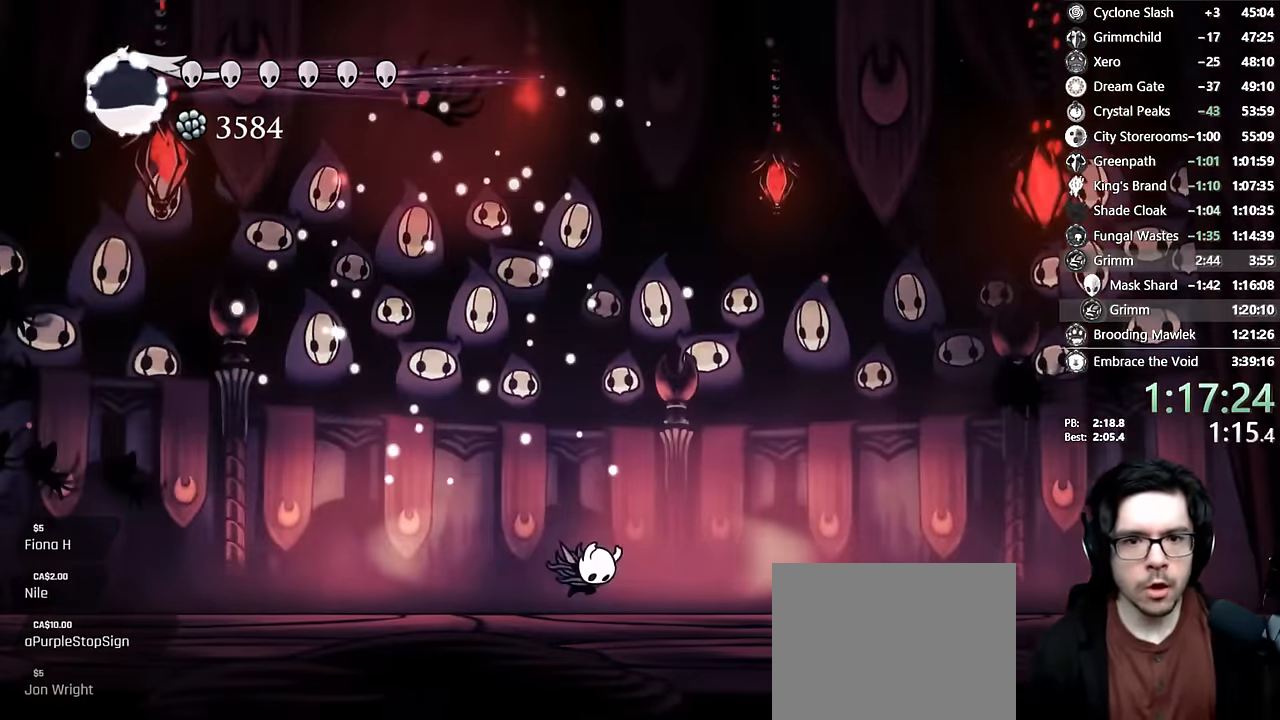
{"dt_ms": 500, "buttons": ["A"], "left_stick": "center", "right_stick": "center", "events": [[50, "DPAD_RIGHT", "down"], [100, "DPAD_RIGHT", "up"], [183, "DPAD_LEFT", "down"], [267, "A", "down"], [383, "DPAD_LEFT", "up"]]}
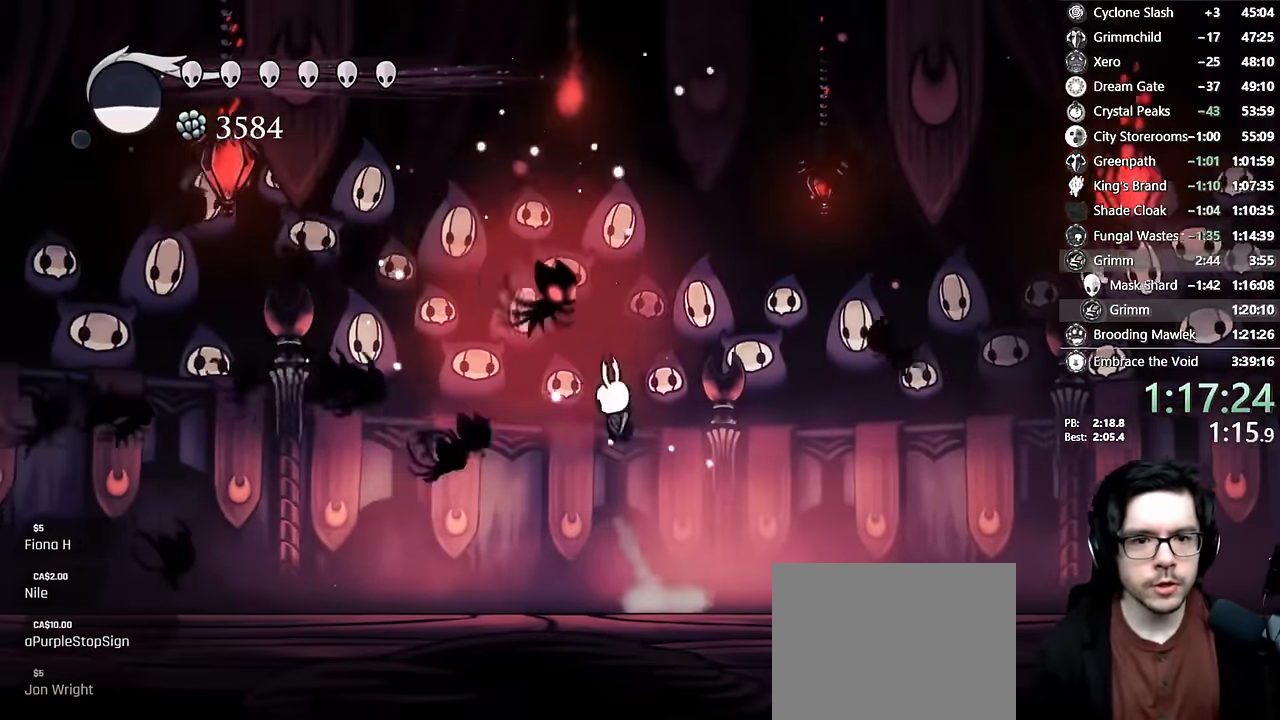
{"dt_ms": 500, "buttons": ["X"], "left_stick": "center", "right_stick": "center", "events": [[17, "X", "down"], [233, "A", "up"], [233, "X", "up"], [333, "X", "down"]]}
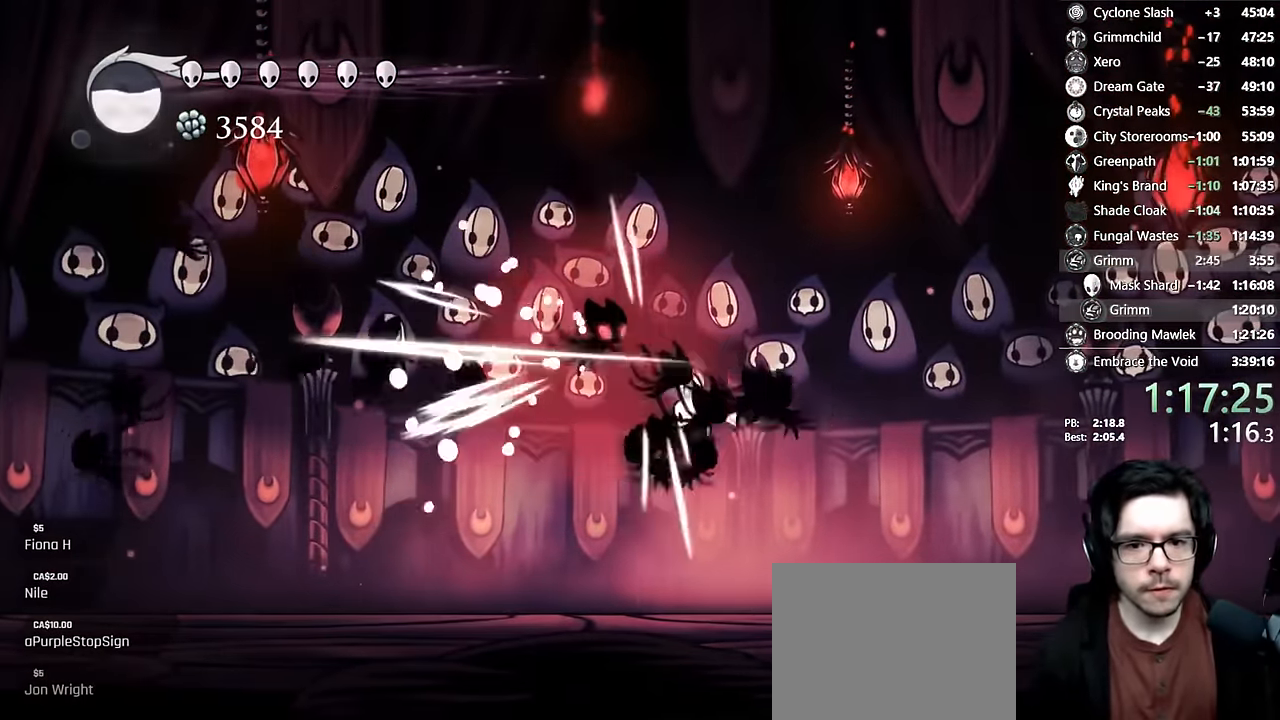
{"dt_ms": 500, "buttons": ["A", "DPAD_RIGHT"], "left_stick": "center", "right_stick": "center", "events": [[83, "X", "up"], [200, "DPAD_LEFT", "down"], [233, "A", "down"], [367, "DPAD_LEFT", "up"], [450, "DPAD_RIGHT", "down"]]}
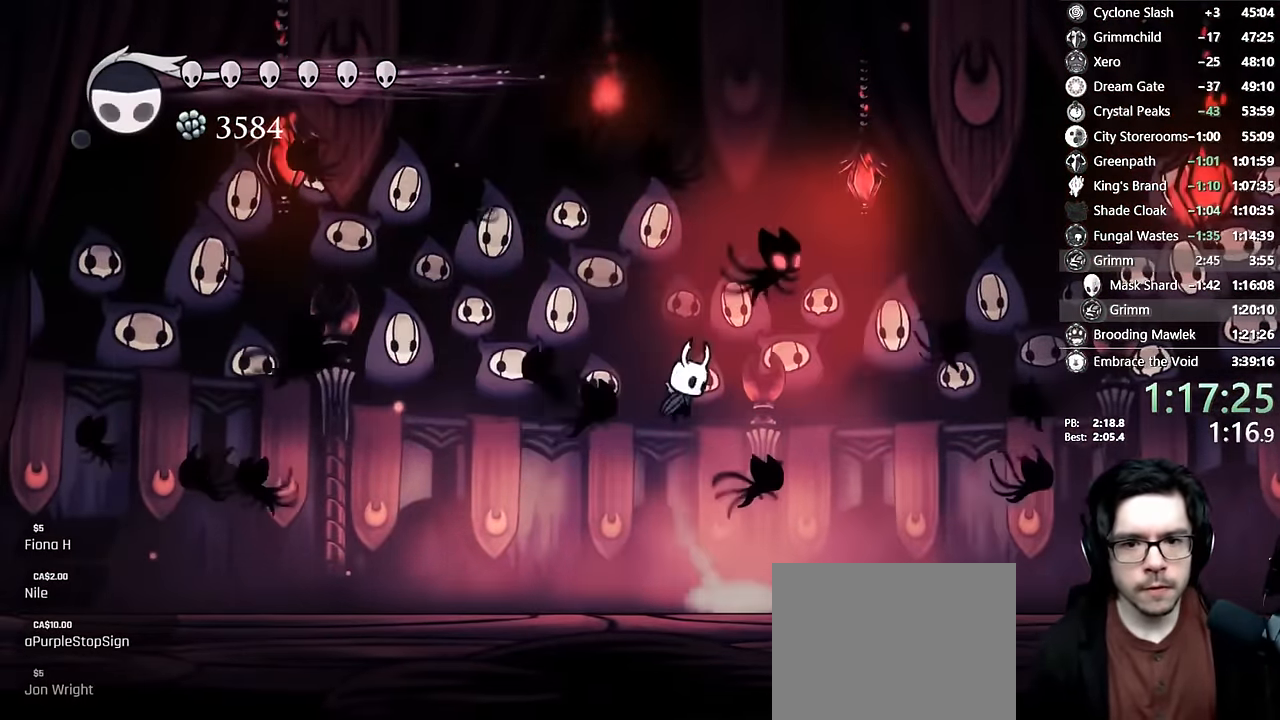
{"dt_ms": 500, "buttons": [], "left_stick": "center", "right_stick": "center", "events": [[67, "A", "up"], [117, "A", "down"], [217, "X", "down"], [300, "DPAD_RIGHT", "up"], [367, "DPAD_LEFT", "down"], [400, "A", "up"], [417, "X", "up"], [500, "DPAD_LEFT", "up"]]}